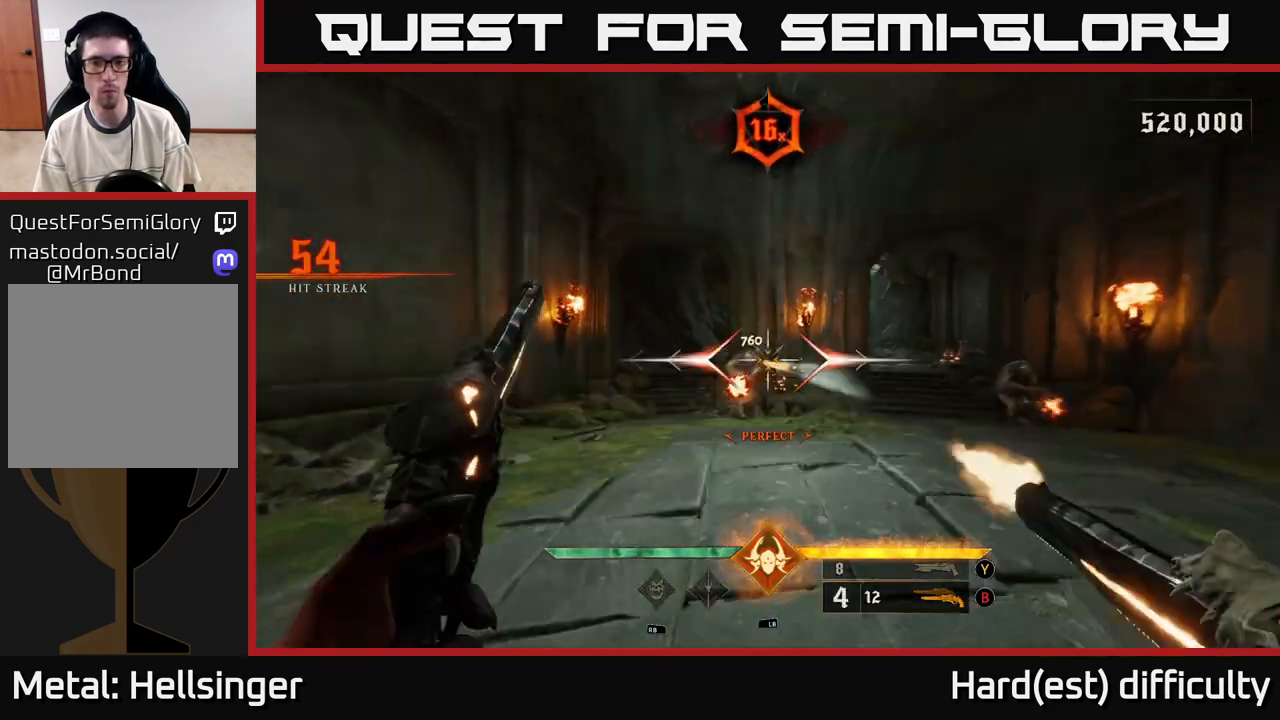
Gameplay with a controller (Xbox layout); each line is a JSON object with the inputs held at the frame after it. "events" lists button and stick changes between this image and that frame as [ms after this image, input, new state], when the widget could be followed in between.
{"buttons": [], "left_stick": "left", "right_stick": "right", "events": [[67, "R2", "up"], [67, "right_stick", "center"], [283, "right_stick", "right"], [317, "L2", "down"], [383, "R2", "down"], [483, "L2", "up"], [483, "R2", "up"]]}
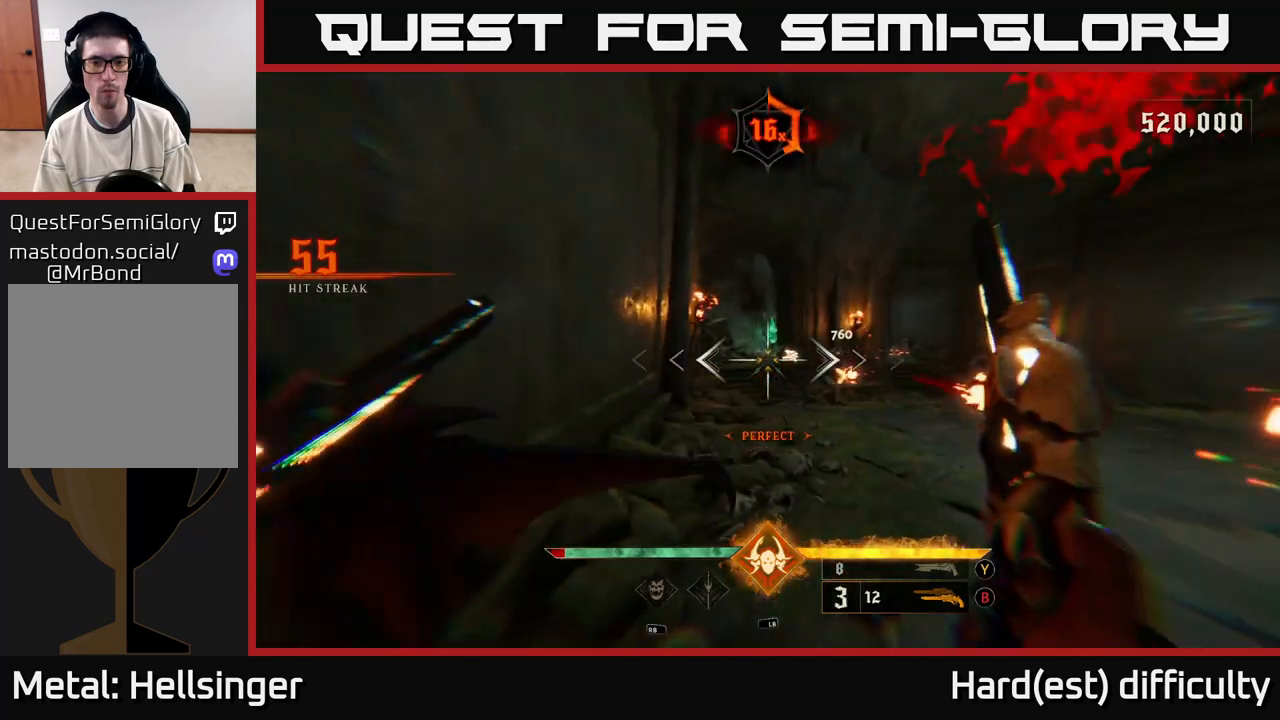
{"buttons": [], "left_stick": "up-right", "right_stick": "down-left", "events": [[183, "right_stick", "center"], [200, "left_stick", "down"], [267, "A", "down"], [267, "L2", "down"], [267, "left_stick", "right"], [350, "A", "up"], [417, "L2", "up"], [467, "right_stick", "down-left"], [500, "left_stick", "up-right"]]}
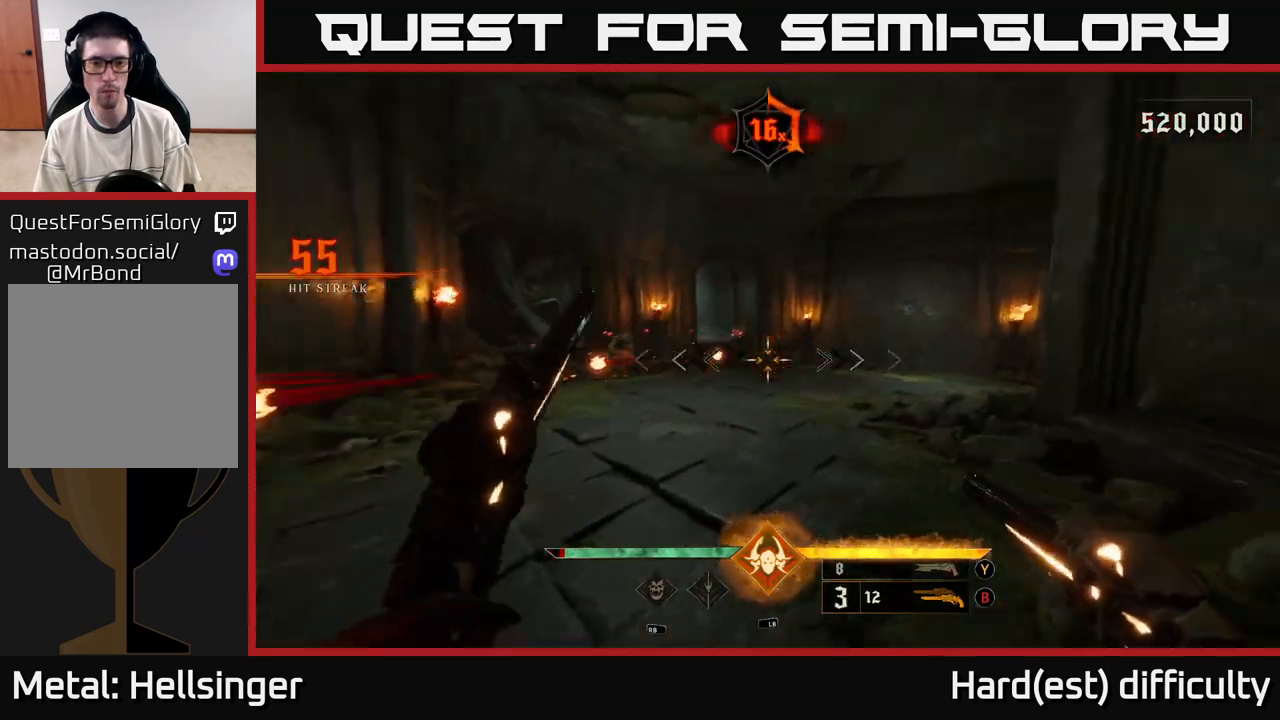
{"buttons": [], "left_stick": "right", "right_stick": "center", "events": [[133, "right_stick", "up-left"], [333, "R2", "down"], [383, "right_stick", "center"], [400, "left_stick", "right"], [417, "R2", "up"]]}
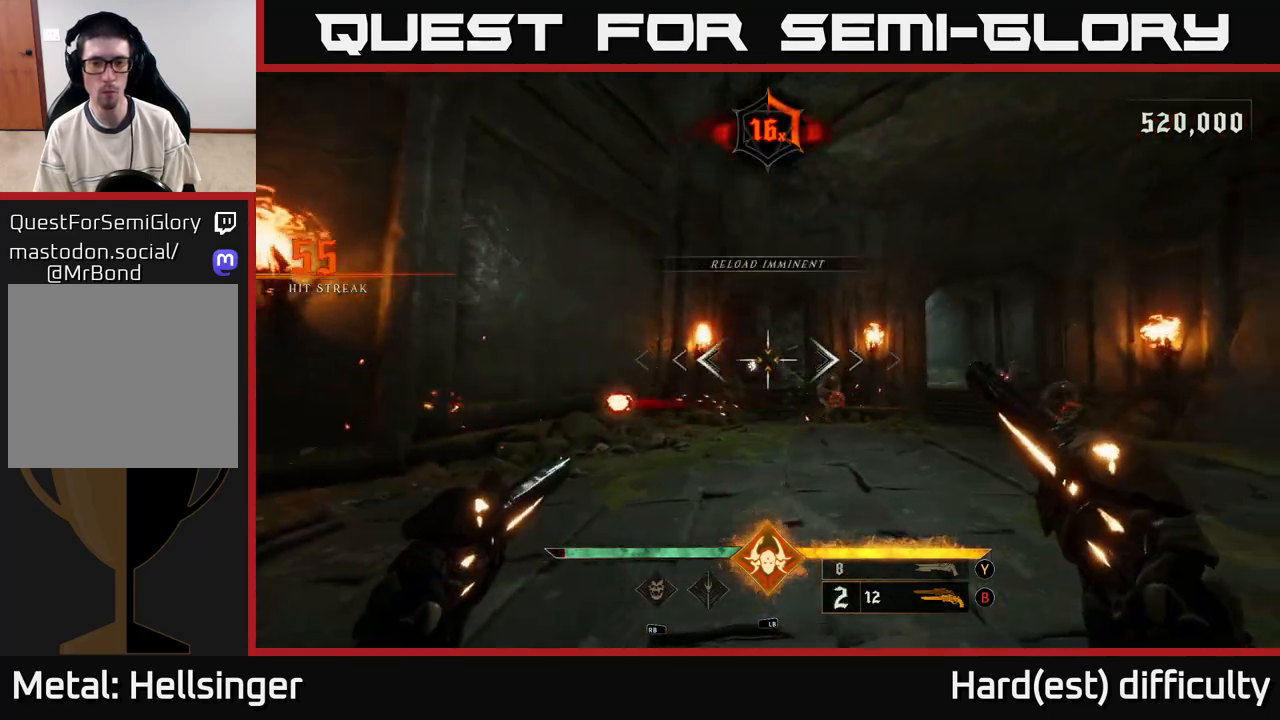
{"buttons": [], "left_stick": "up-left", "right_stick": "center", "events": [[167, "left_stick", "up-right"], [233, "right_stick", "down-right"], [350, "R2", "down"], [350, "right_stick", "center"], [400, "R2", "up"], [433, "left_stick", "up-left"]]}
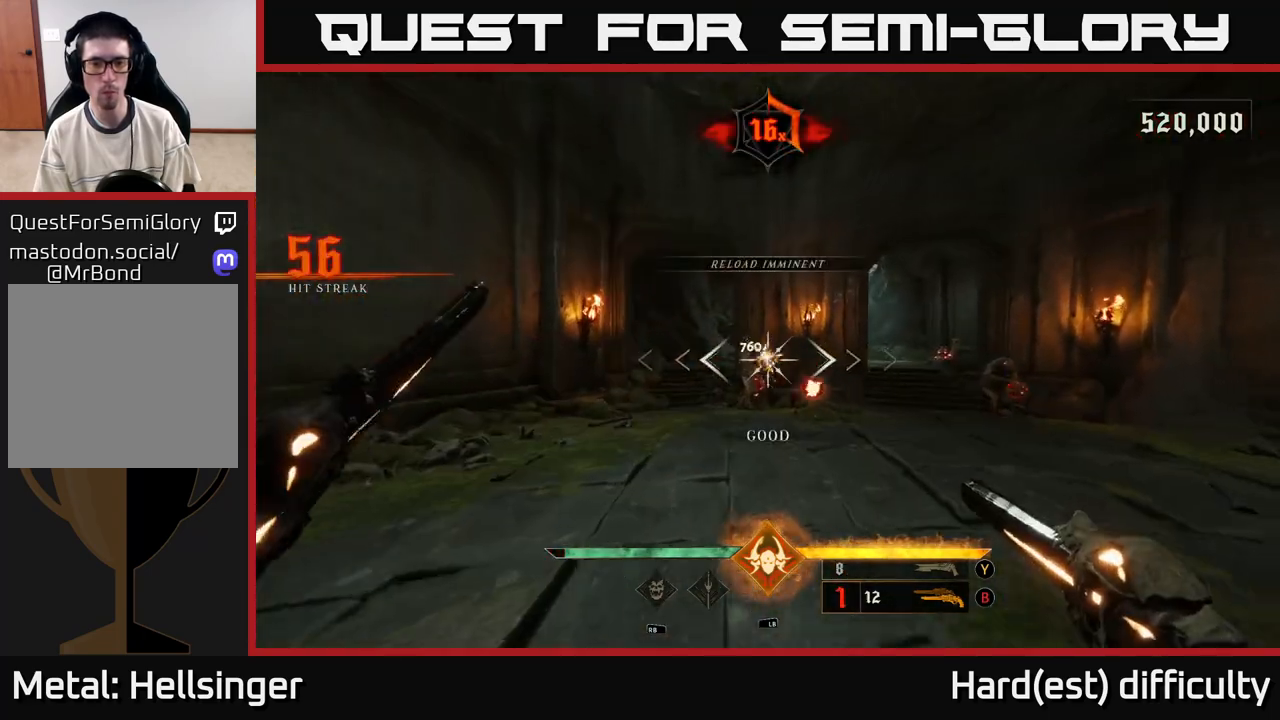
{"buttons": ["L2"], "left_stick": "down-left", "right_stick": "right", "events": [[317, "R2", "down"], [317, "right_stick", "right"], [367, "R2", "up"], [367, "left_stick", "down-left"], [450, "L2", "down"]]}
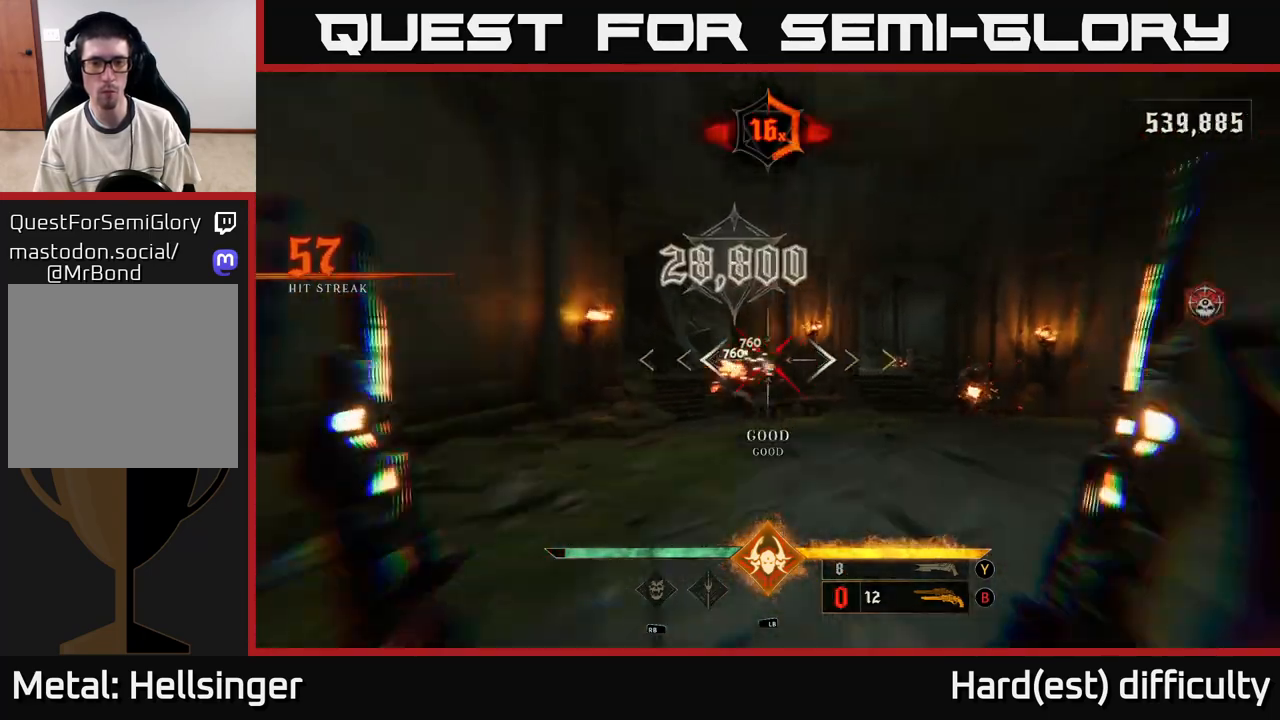
{"buttons": [], "left_stick": "up-left", "right_stick": "right", "events": [[83, "L2", "up"], [267, "left_stick", "up-left"]]}
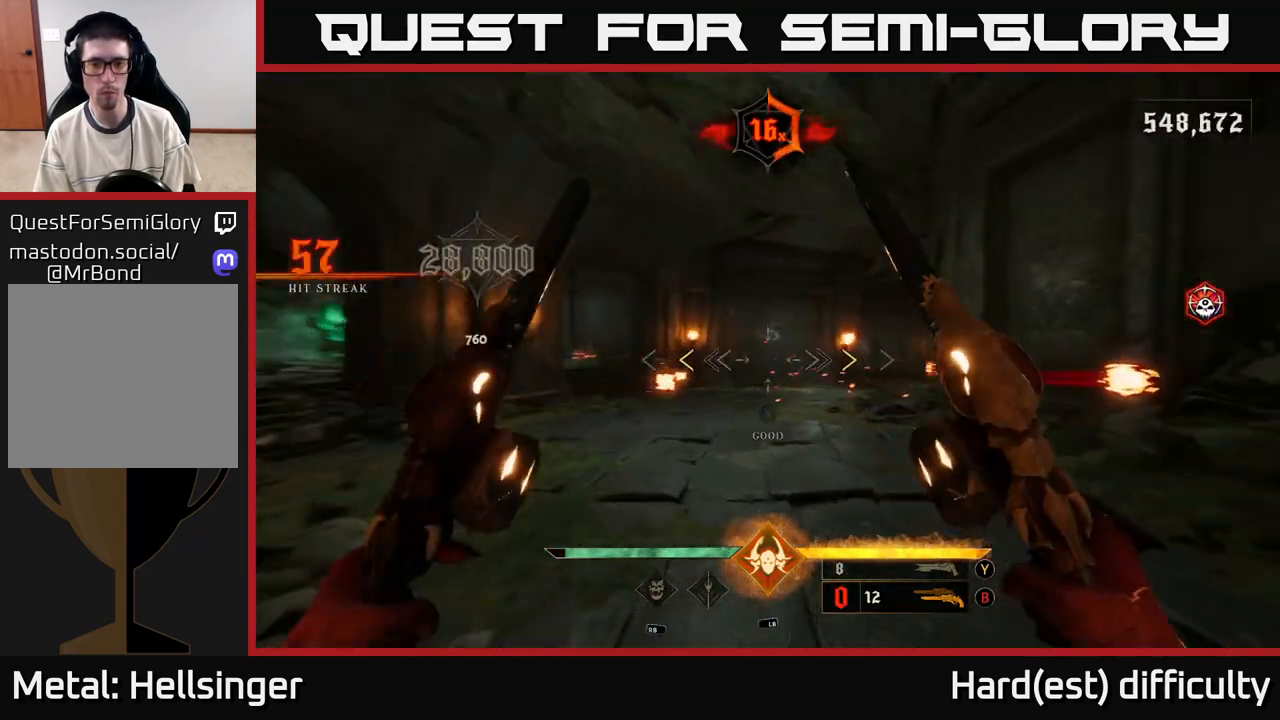
{"buttons": [], "left_stick": "up-right", "right_stick": "left", "events": [[117, "right_stick", "center"], [300, "L2", "down"], [317, "X", "down"], [383, "X", "up"], [383, "left_stick", "up-right"], [450, "L2", "up"], [500, "right_stick", "left"]]}
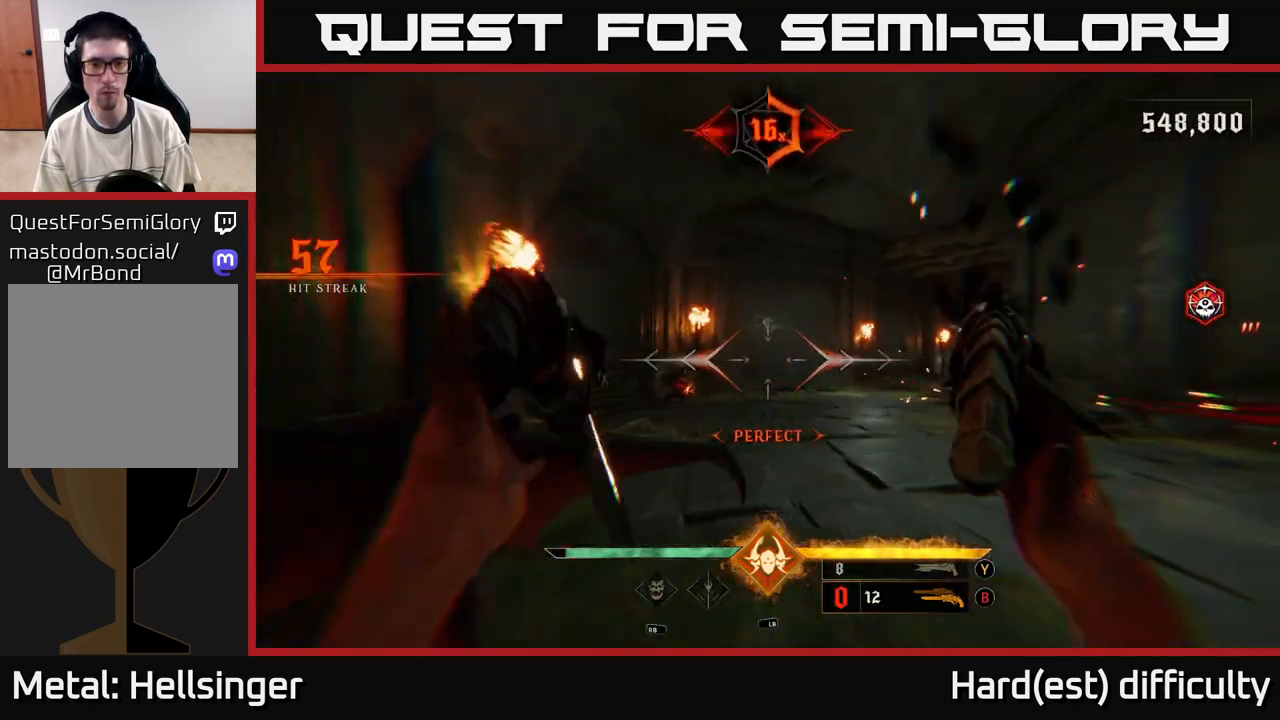
{"buttons": [], "left_stick": "up-right", "right_stick": "center", "events": [[183, "right_stick", "center"], [283, "R2", "down"], [417, "R2", "up"]]}
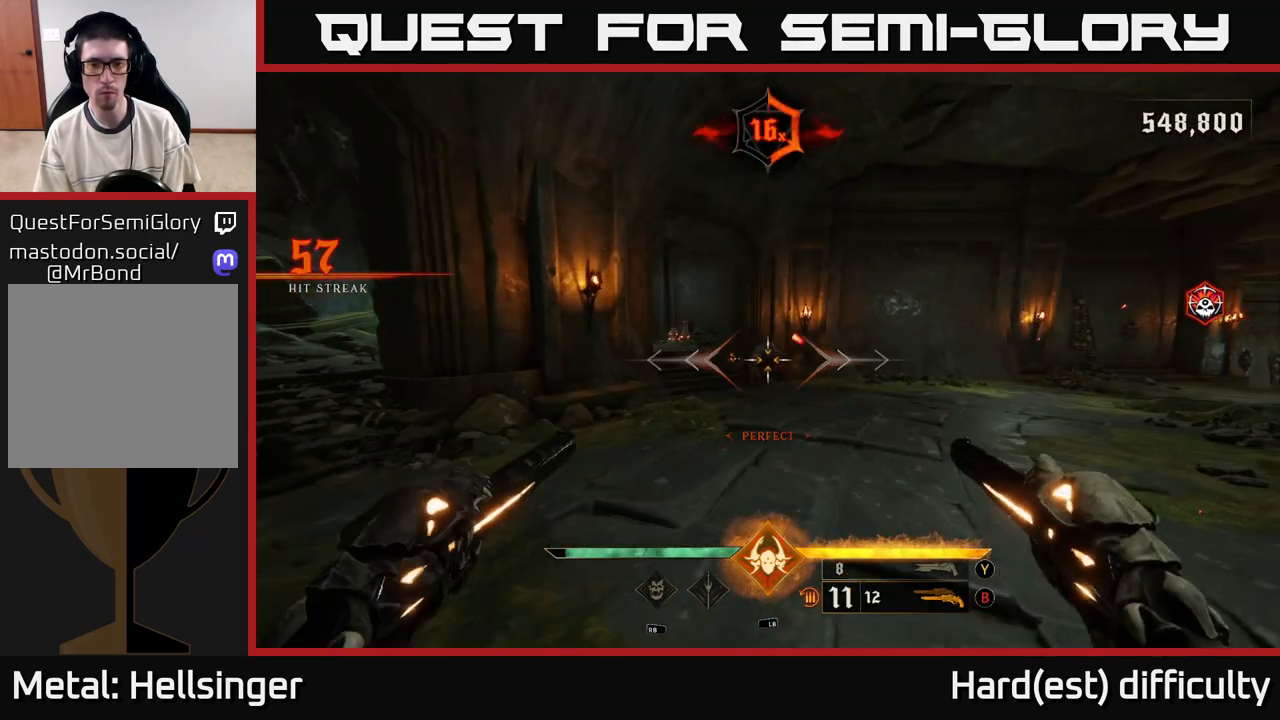
{"buttons": [], "left_stick": "center", "right_stick": "center", "events": [[133, "left_stick", "up"], [183, "right_stick", "up"], [217, "R2", "down"], [250, "right_stick", "center"], [300, "R2", "up"], [350, "left_stick", "right"], [417, "left_stick", "center"]]}
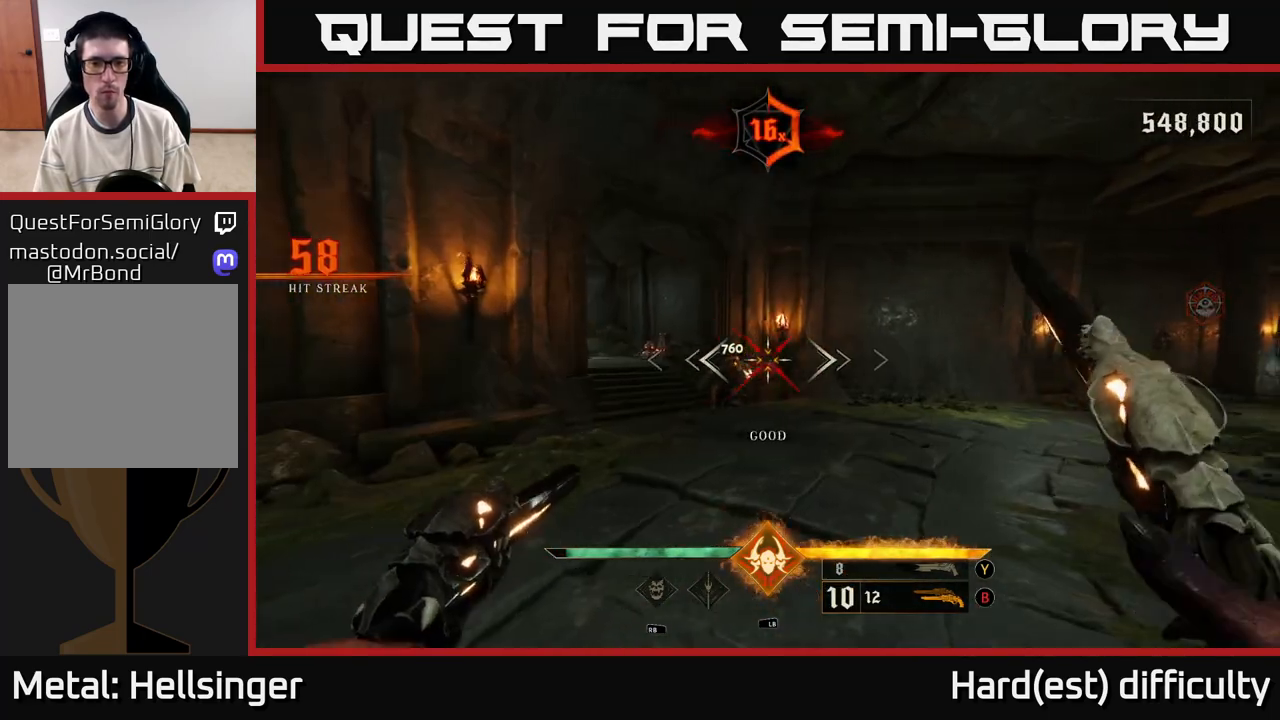
{"buttons": [], "left_stick": "center", "right_stick": "center", "events": [[33, "right_stick", "left"], [167, "right_stick", "center"], [183, "R2", "down"], [267, "R2", "up"]]}
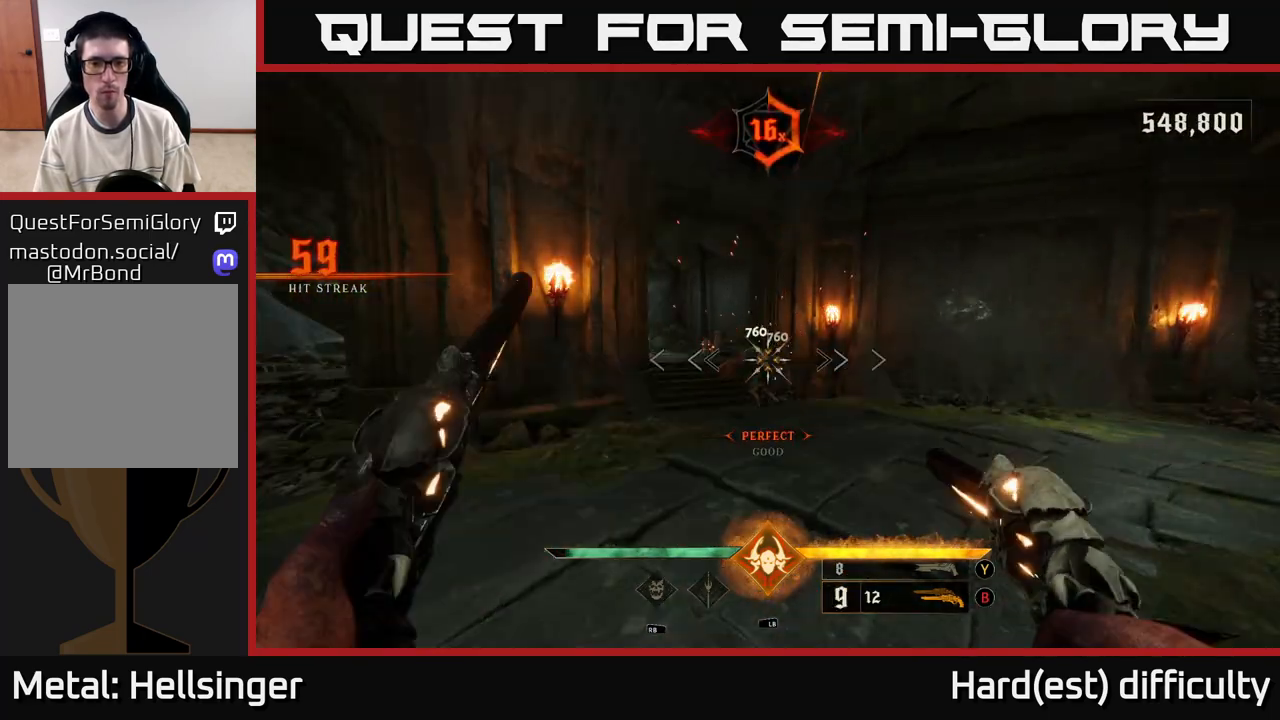
{"buttons": [], "left_stick": "up", "right_stick": "up-left", "events": [[150, "left_stick", "up"], [167, "R2", "down"], [250, "R2", "up"], [483, "right_stick", "up-left"]]}
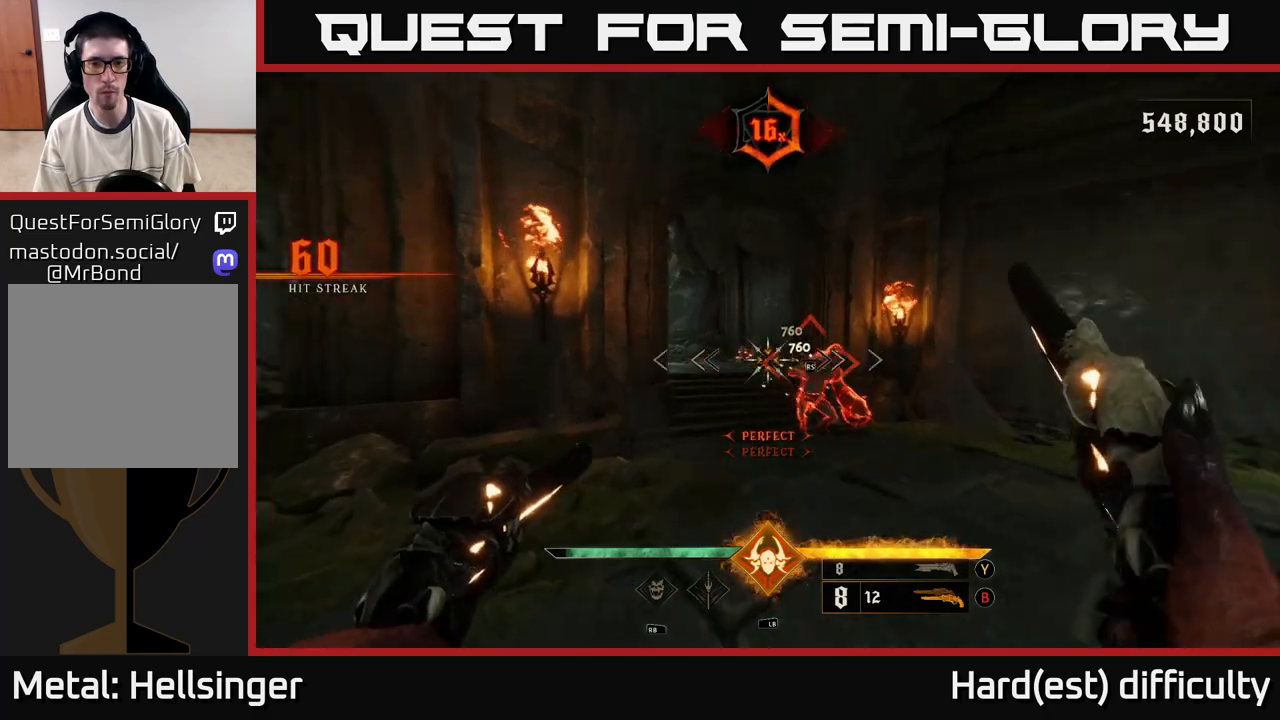
{"buttons": [], "left_stick": "right", "right_stick": "down-right", "events": [[83, "right_stick", "center"], [100, "R2", "down"], [167, "R2", "up"], [300, "left_stick", "right"], [433, "right_stick", "down-right"]]}
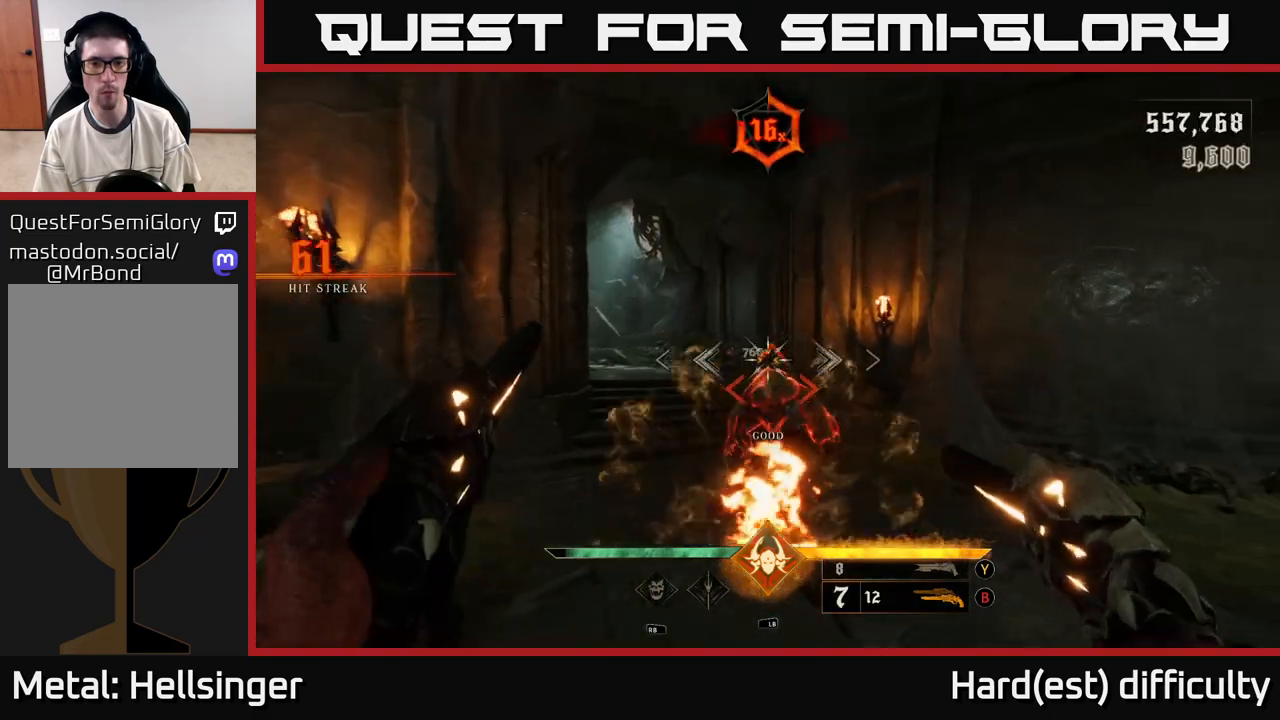
{"buttons": [], "left_stick": "center", "right_stick": "center", "events": [[17, "left_stick", "left"], [83, "right_stick", "down-left"], [133, "left_stick", "up-right"], [133, "right_stick", "center"], [267, "left_stick", "center"]]}
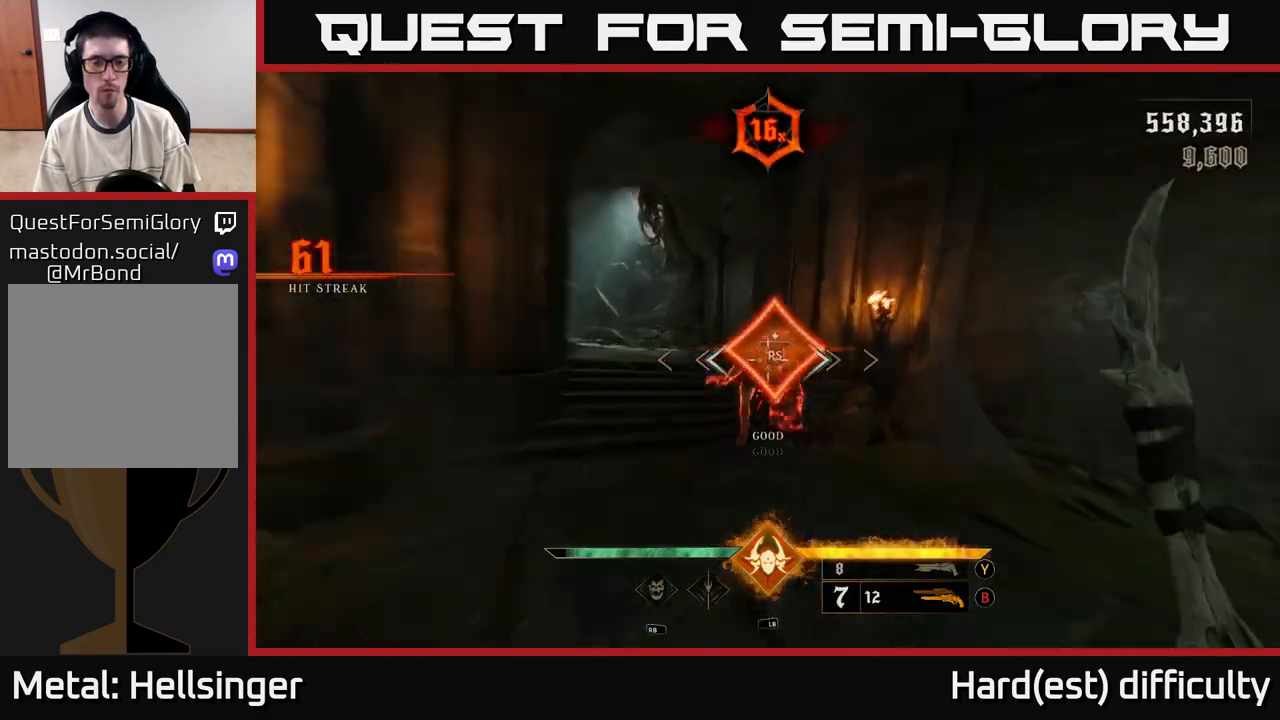
{"buttons": [], "left_stick": "down", "right_stick": "left", "events": [[50, "right_stick", "left"], [117, "left_stick", "up"], [183, "right_stick", "center"], [250, "left_stick", "up-left"], [367, "right_stick", "down-left"], [467, "left_stick", "down"], [483, "right_stick", "left"]]}
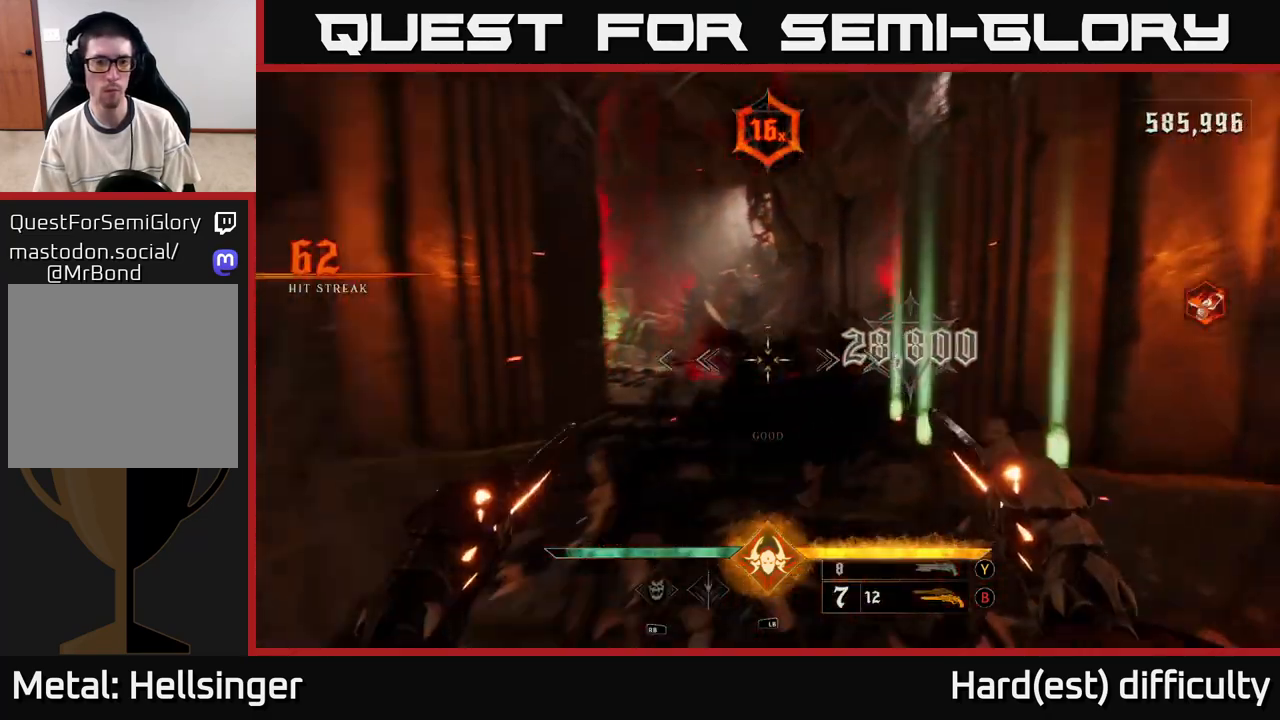
{"buttons": [], "left_stick": "left", "right_stick": "left", "events": [[117, "left_stick", "down-left"], [133, "X", "down"], [150, "right_stick", "center"], [200, "X", "up"], [317, "left_stick", "left"], [333, "right_stick", "left"]]}
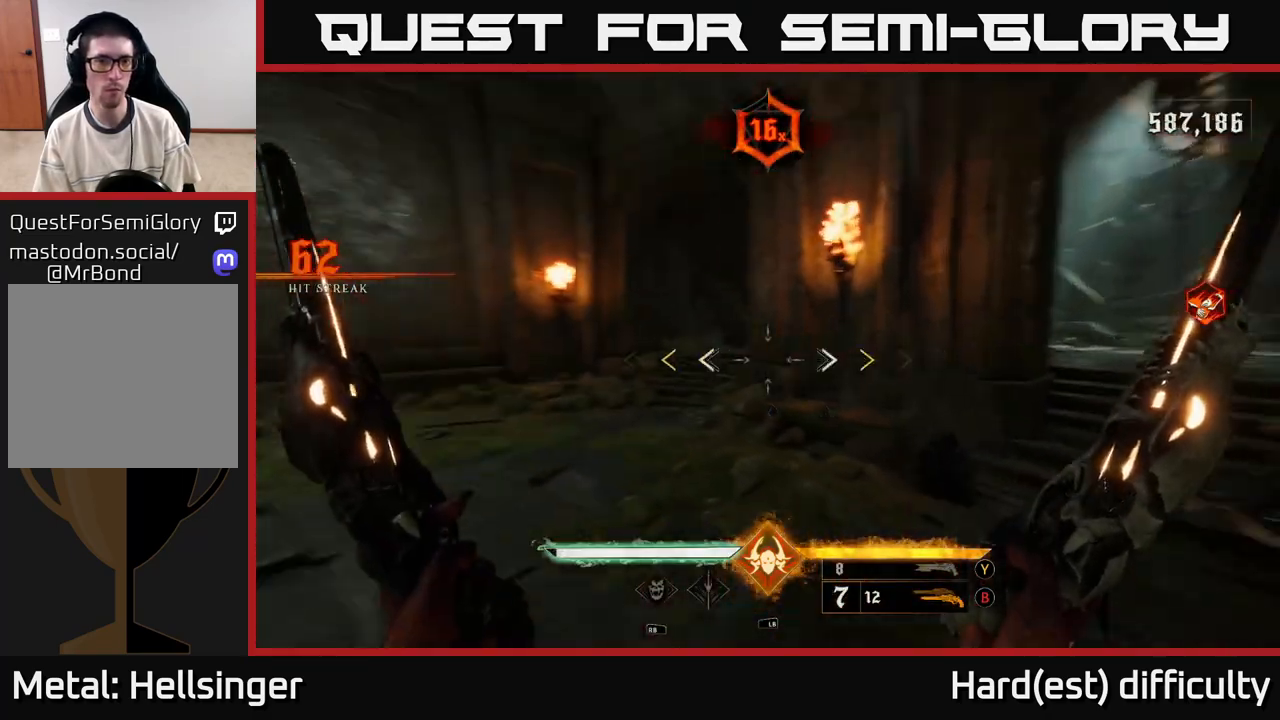
{"buttons": [], "left_stick": "up", "right_stick": "center", "events": [[83, "left_stick", "up-left"], [200, "left_stick", "up"], [467, "right_stick", "center"]]}
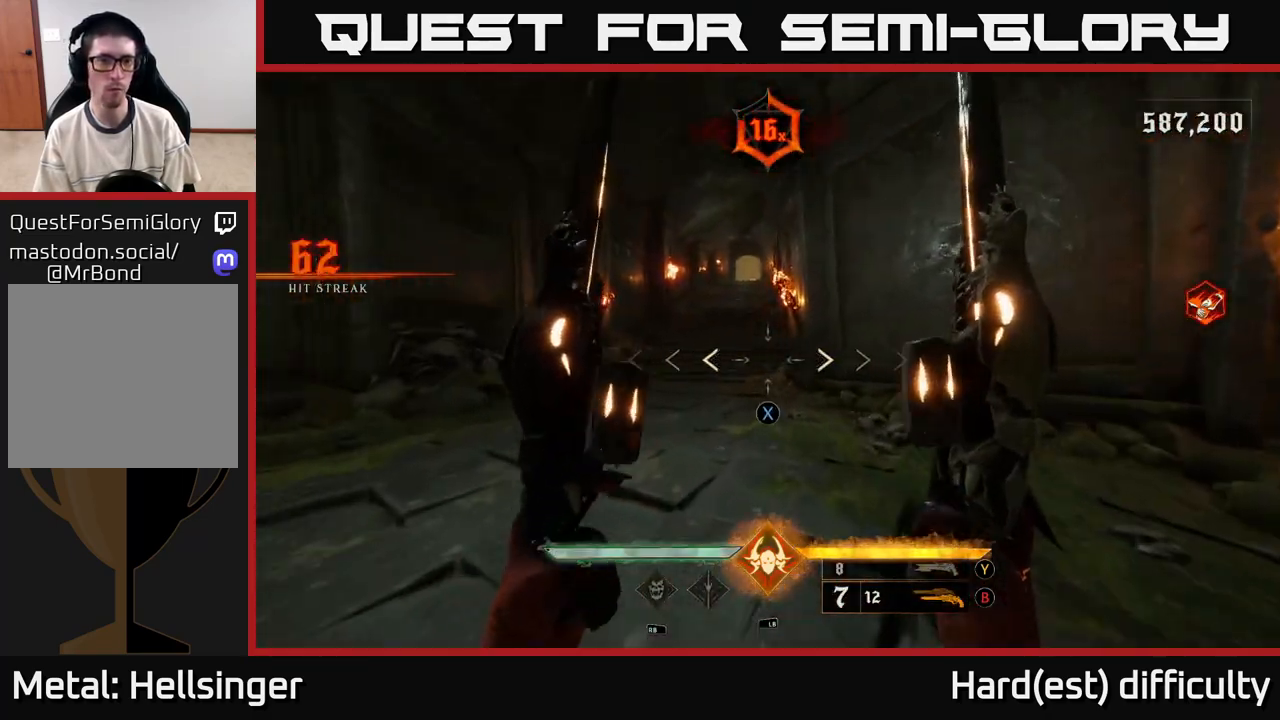
{"buttons": [], "left_stick": "up-left", "right_stick": "center", "events": [[33, "X", "down"], [100, "X", "up"], [250, "left_stick", "up-left"]]}
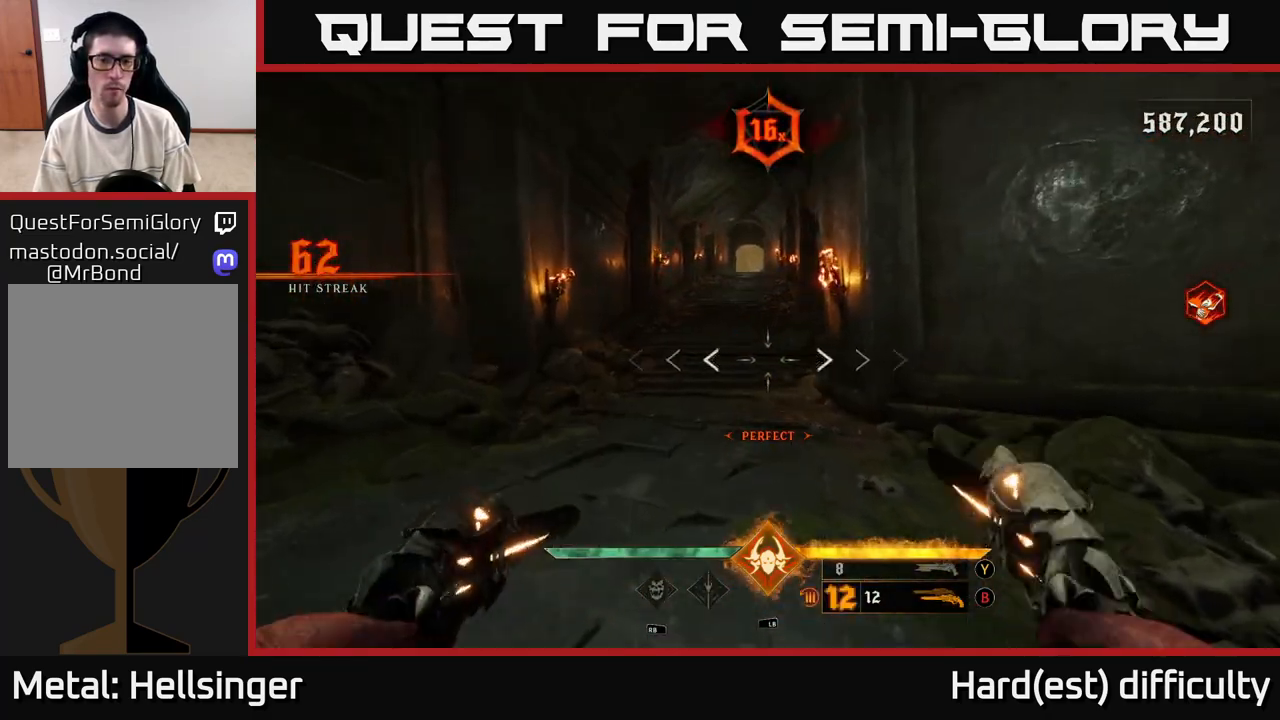
{"buttons": ["L2"], "left_stick": "up-right", "right_stick": "left", "events": [[33, "Y", "down"], [117, "Y", "up"], [350, "left_stick", "up"], [400, "right_stick", "left"], [483, "L2", "down"], [500, "left_stick", "up-right"]]}
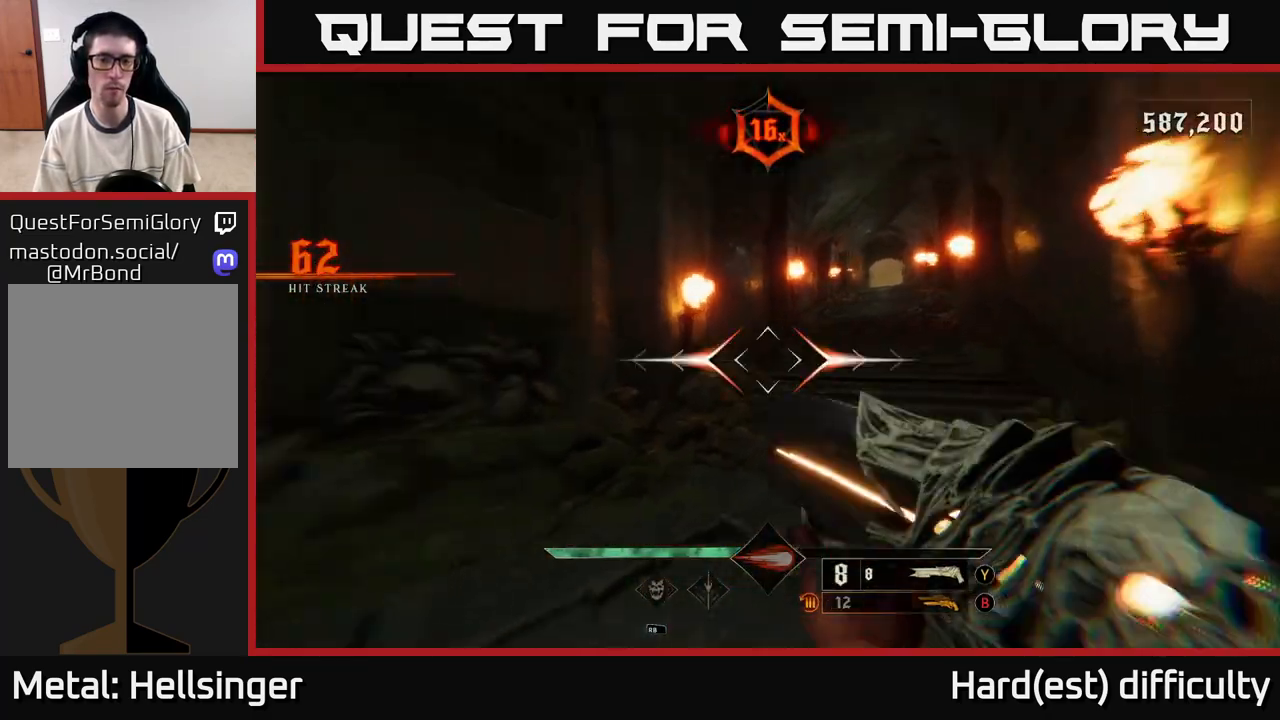
{"buttons": ["L2"], "left_stick": "right", "right_stick": "center", "events": [[133, "right_stick", "center"], [150, "L2", "up"], [350, "left_stick", "right"], [450, "L2", "down"]]}
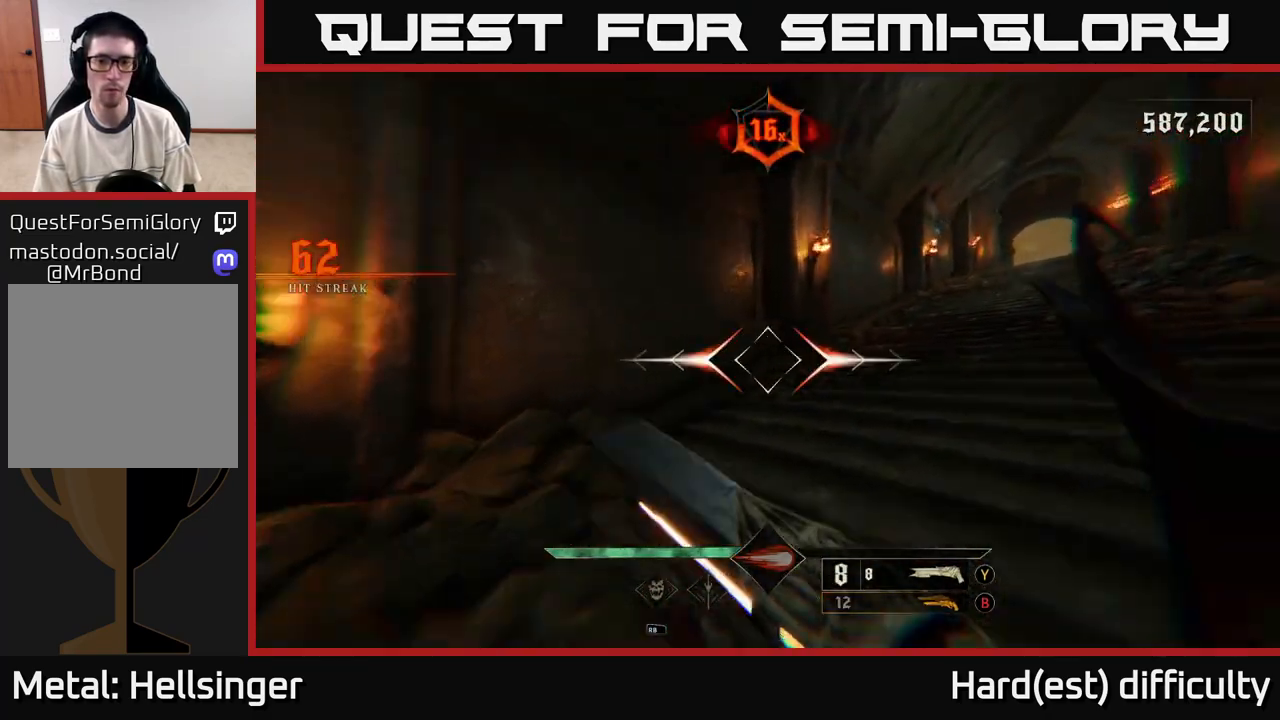
{"buttons": ["L2"], "left_stick": "right", "right_stick": "center", "events": [[50, "left_stick", "up-right"], [100, "L2", "up"], [233, "right_stick", "left"], [400, "left_stick", "right"], [450, "L2", "down"], [483, "right_stick", "center"]]}
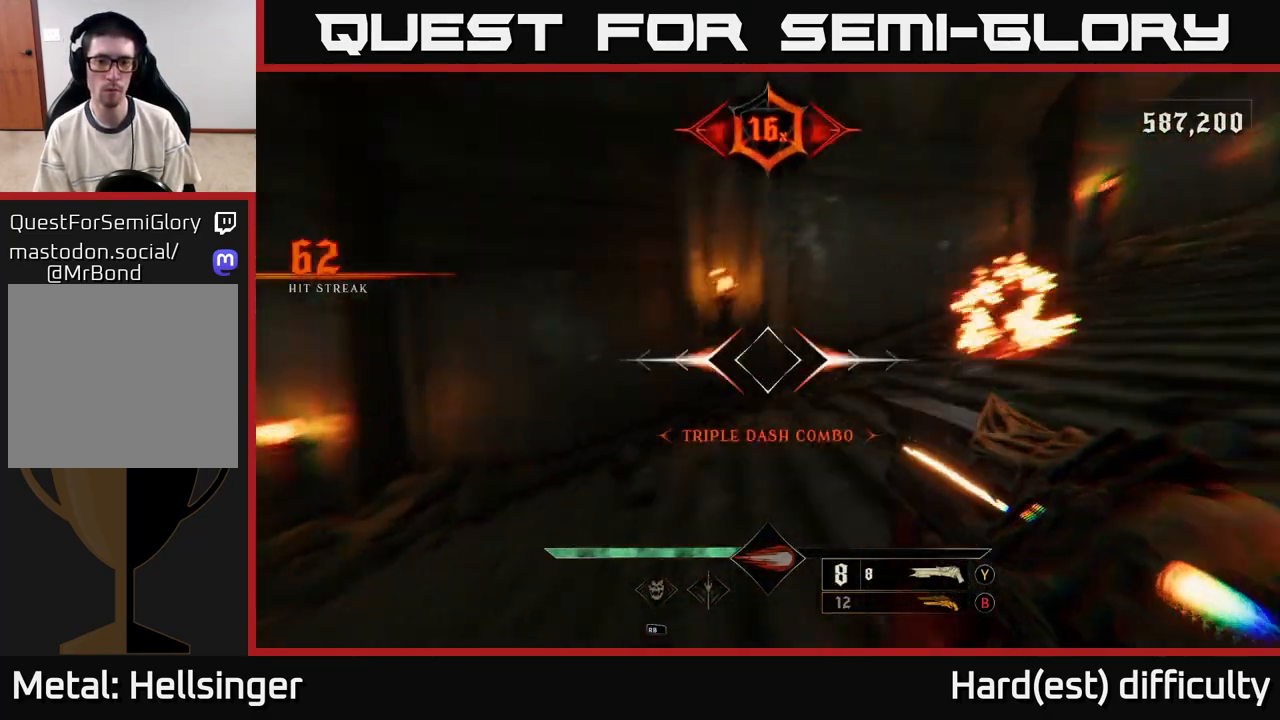
{"buttons": [], "left_stick": "center", "right_stick": "center", "events": [[83, "L2", "up"], [117, "left_stick", "up-right"], [217, "right_stick", "left"], [250, "left_stick", "right"], [267, "right_stick", "down-left"], [383, "right_stick", "center"], [467, "left_stick", "center"]]}
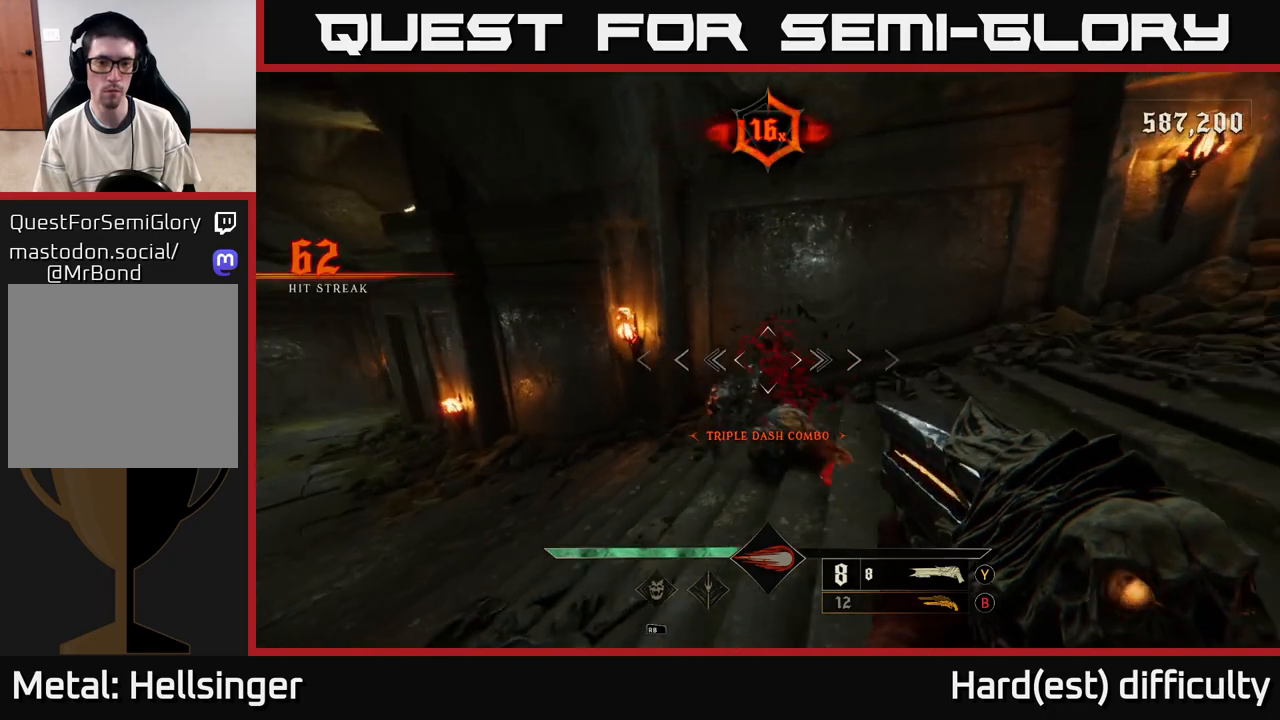
{"buttons": [], "left_stick": "right", "right_stick": "center", "events": [[283, "right_stick", "down"], [367, "R2", "down"], [383, "left_stick", "right"], [417, "right_stick", "center"], [467, "R2", "up"]]}
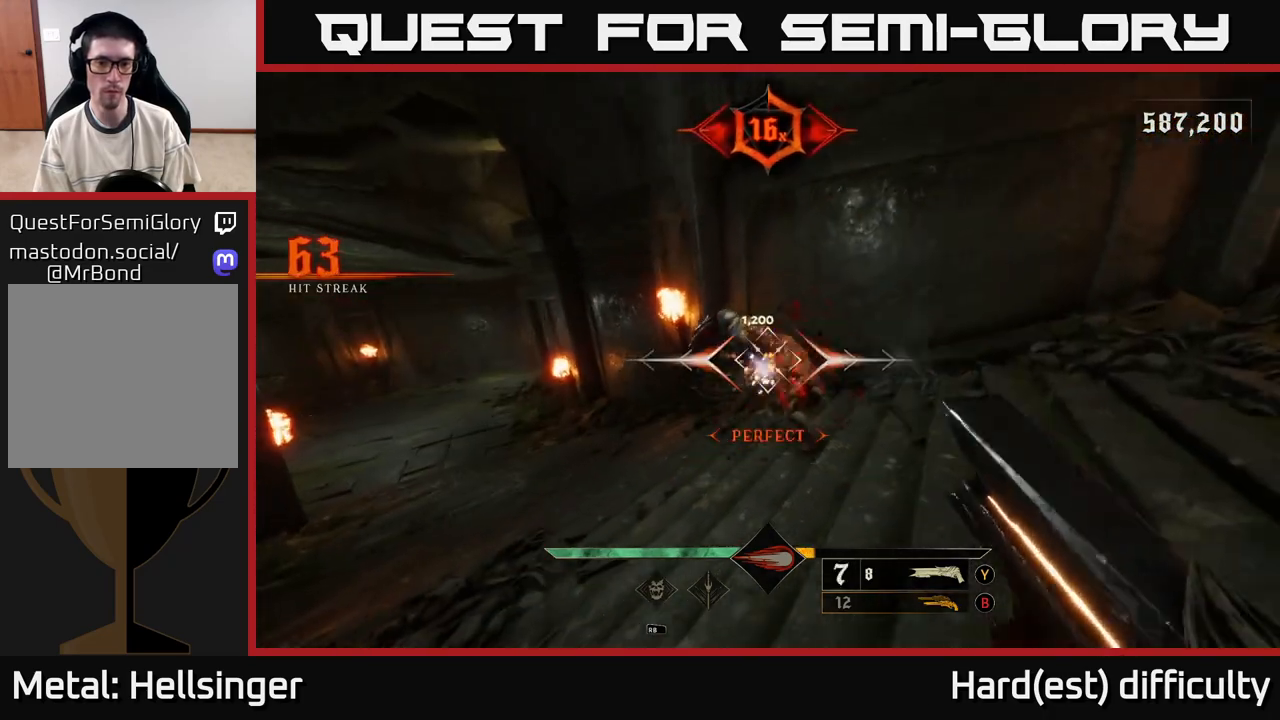
{"buttons": [], "left_stick": "center", "right_stick": "center", "events": [[150, "right_stick", "left"], [267, "left_stick", "up-right"], [350, "right_stick", "center"], [467, "left_stick", "center"]]}
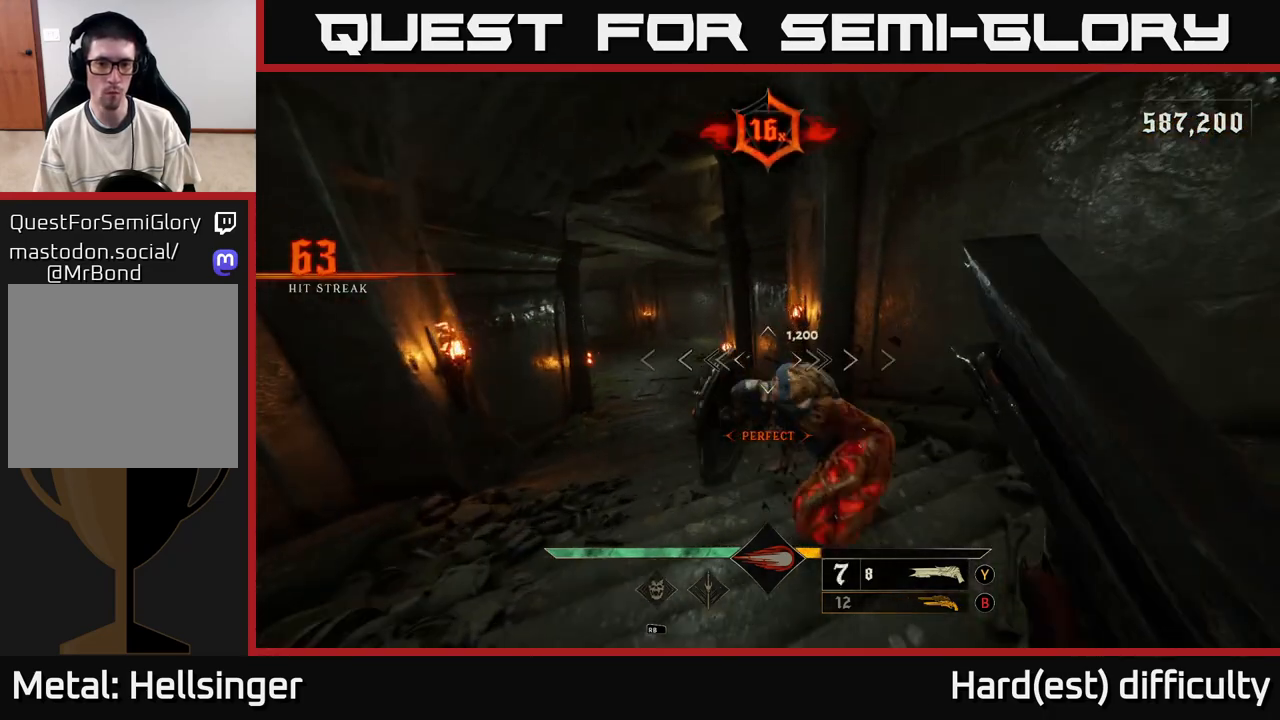
{"buttons": [], "left_stick": "down-right", "right_stick": "center", "events": [[167, "right_stick", "down-right"], [233, "left_stick", "down-right"], [317, "R2", "down"], [383, "R2", "up"], [383, "right_stick", "center"]]}
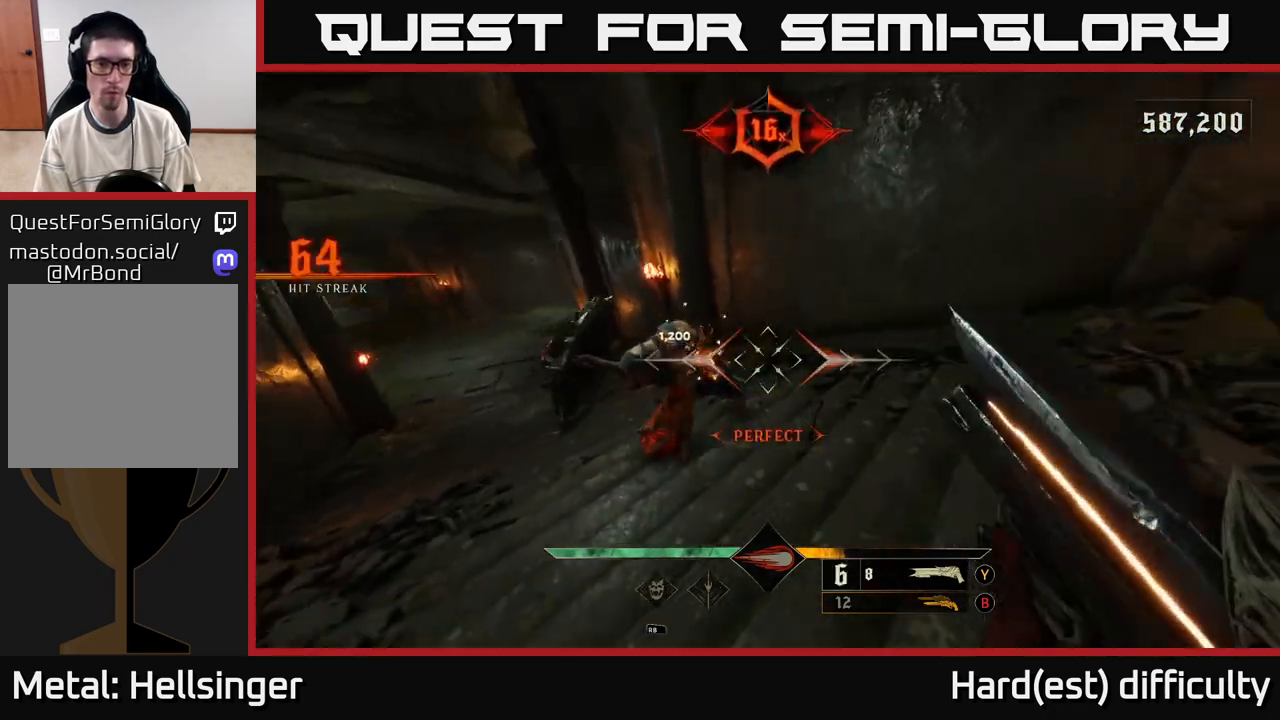
{"buttons": [], "left_stick": "up-right", "right_stick": "center", "events": [[83, "right_stick", "left"], [250, "right_stick", "center"], [333, "left_stick", "up-right"]]}
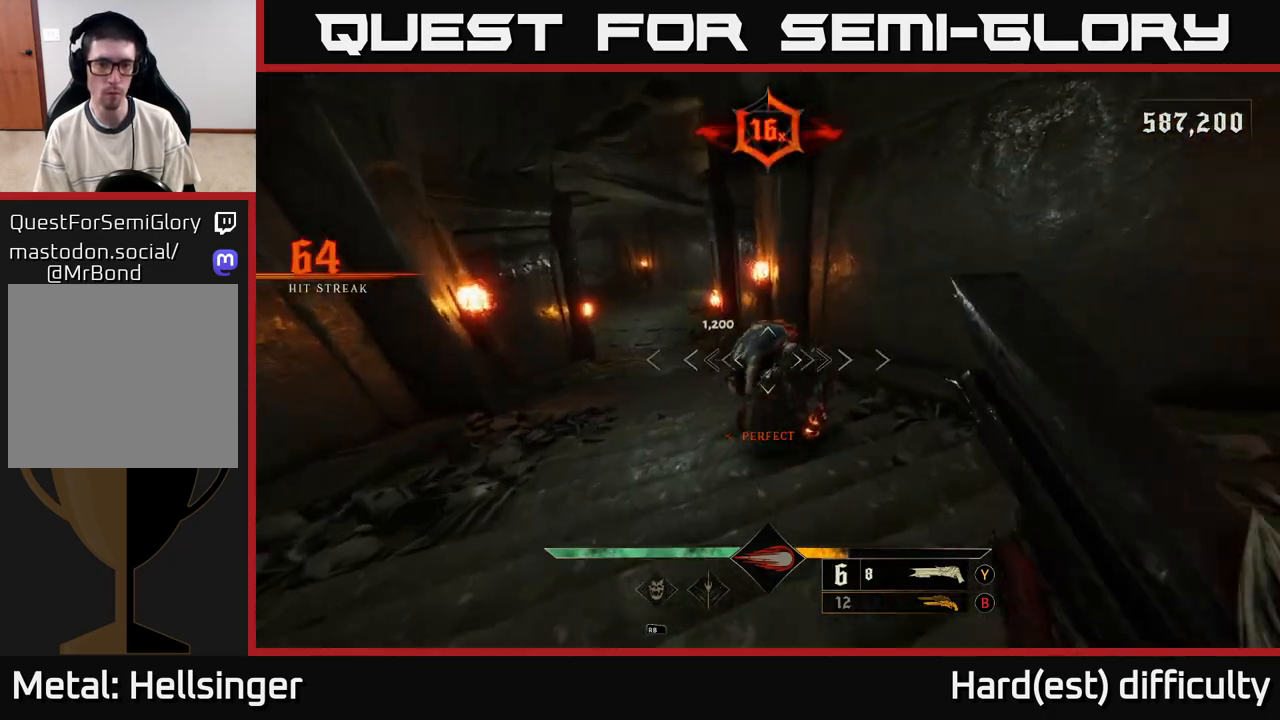
{"buttons": [], "left_stick": "down-right", "right_stick": "center", "events": [[167, "left_stick", "right"], [267, "right_stick", "down-left"], [283, "R2", "down"], [283, "left_stick", "down-right"], [317, "right_stick", "left"], [367, "R2", "up"], [417, "right_stick", "center"]]}
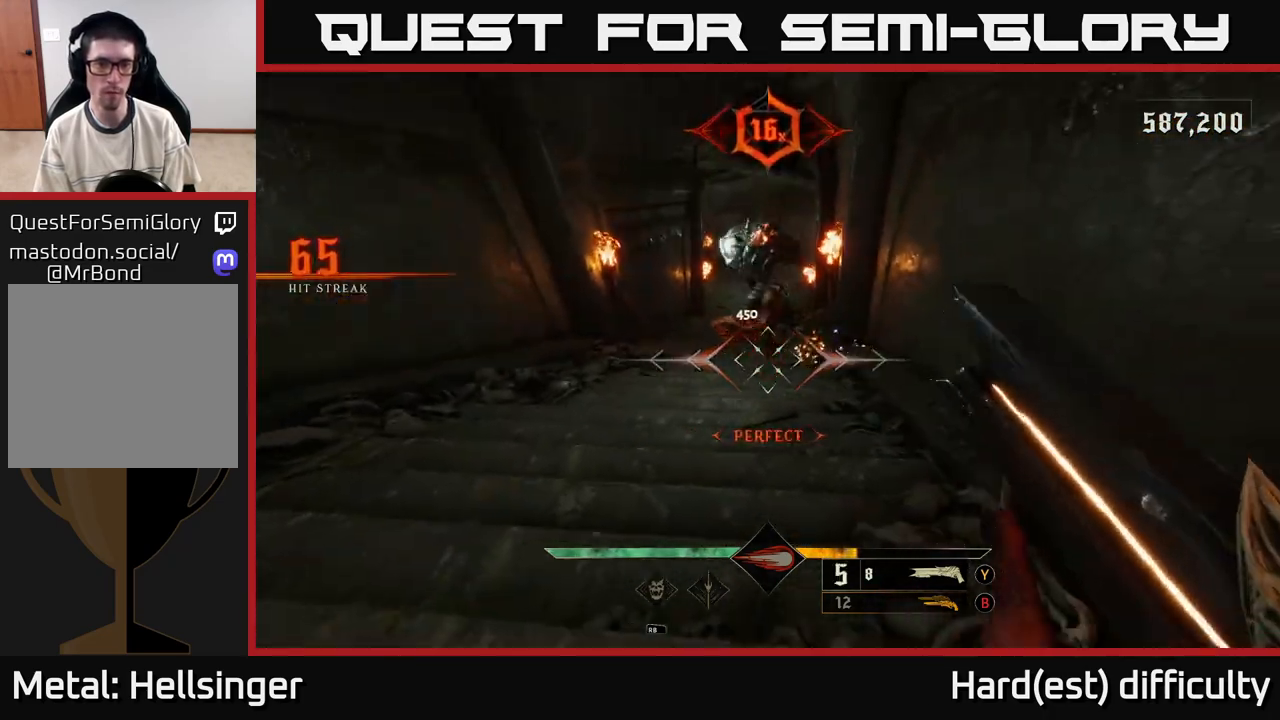
{"buttons": [], "left_stick": "up", "right_stick": "center", "events": [[67, "left_stick", "up-right"], [200, "left_stick", "up"], [233, "right_stick", "up-left"], [300, "right_stick", "center"]]}
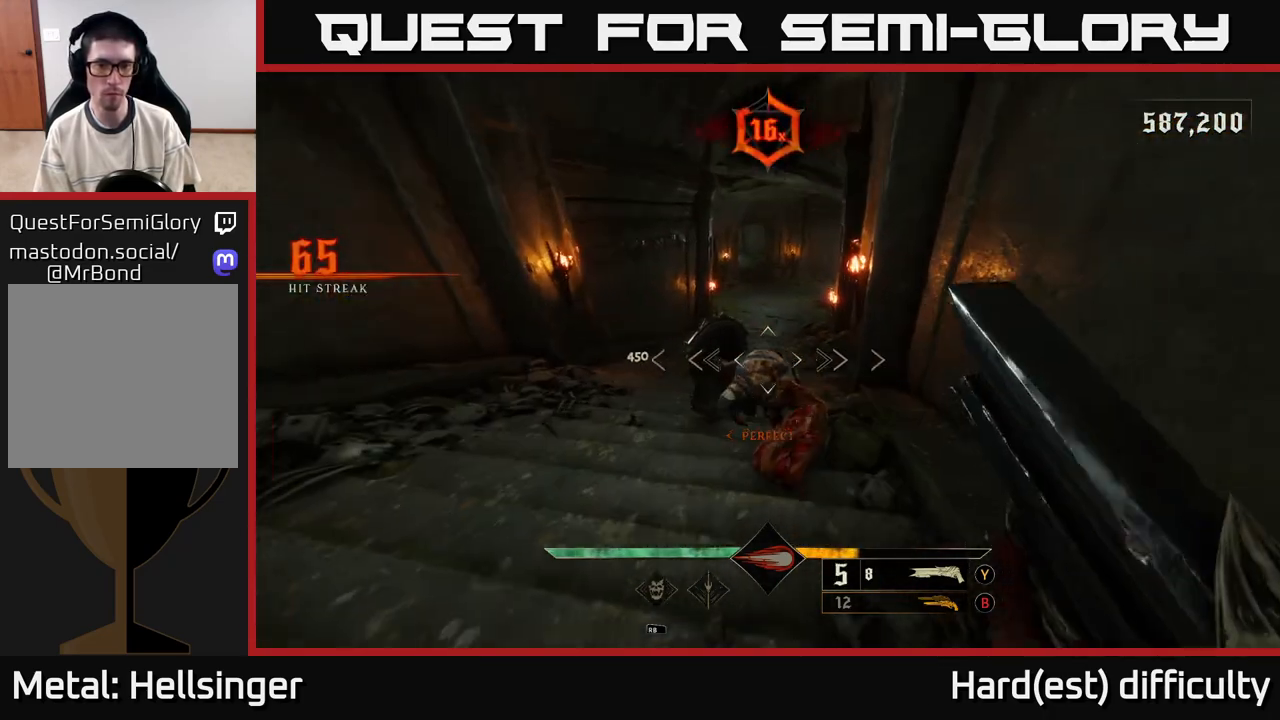
{"buttons": [], "left_stick": "left", "right_stick": "center", "events": [[150, "right_stick", "down-left"], [200, "R2", "down"], [217, "left_stick", "right"], [250, "right_stick", "center"], [283, "R2", "up"], [450, "left_stick", "left"]]}
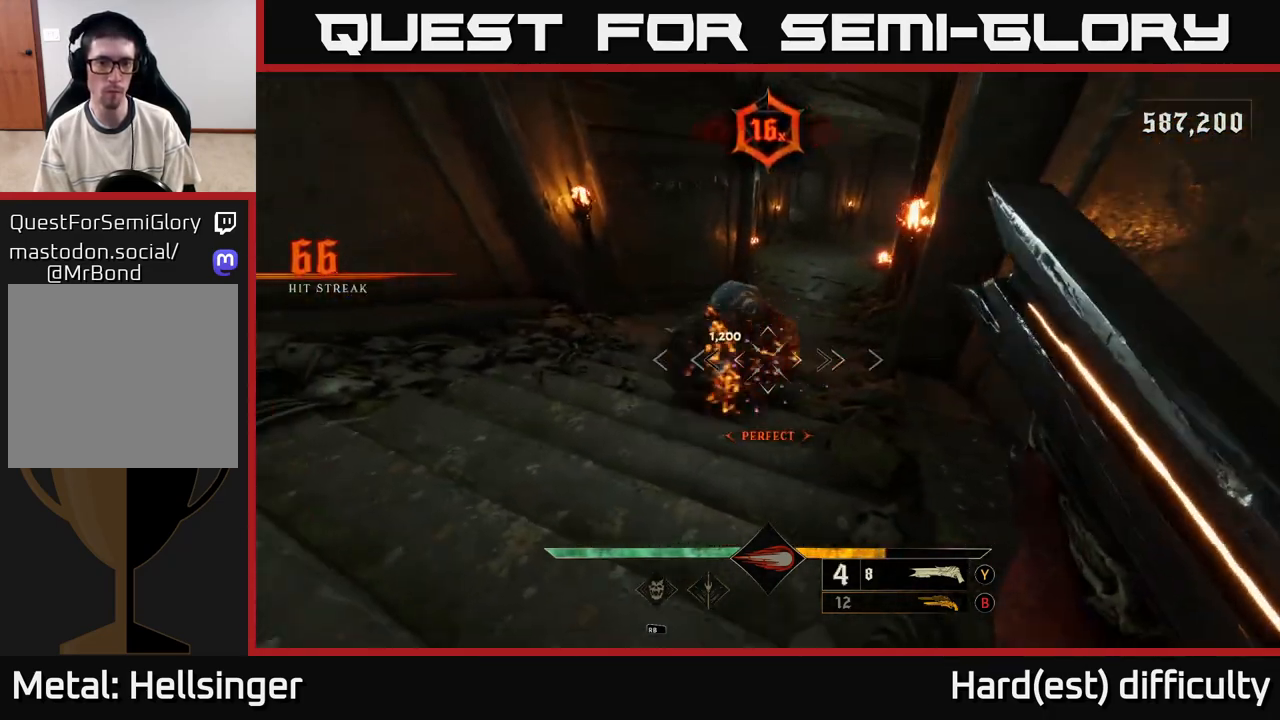
{"buttons": [], "left_stick": "up", "right_stick": "center", "events": [[100, "right_stick", "right"], [150, "left_stick", "up"], [200, "right_stick", "center"], [217, "left_stick", "up-right"], [400, "left_stick", "up"]]}